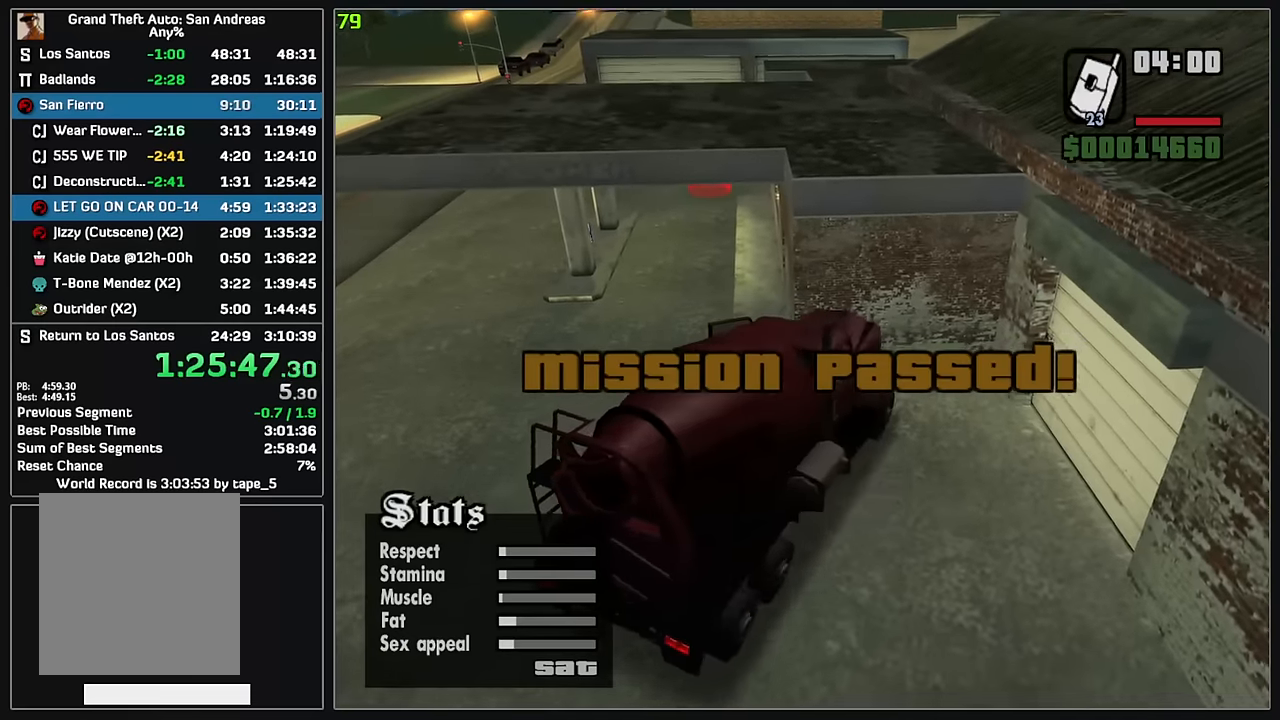
Gameplay with keyboard and mouse; each line is a JSON object with the keys and mouse buttons held at the frame after it. "events" lists presses ("down") and releases ("up") of "4", "d", "w", "mouse_left", "mouse_wheel" and "mouse_right" between this image and that frame as [ms after this image, input, new state], when the widget could be followed in between. "mouse_left", "mouse_wheel", "mouse_right" = the "left", "wheel", "right" buttons of the "mouse" list. No other keys are recorded. "wheel" means that the mouse wheel is clicked or scrolled. Mouse movement is not recorded.
{"keys": ["4", "w"], "mouse": [], "events": []}
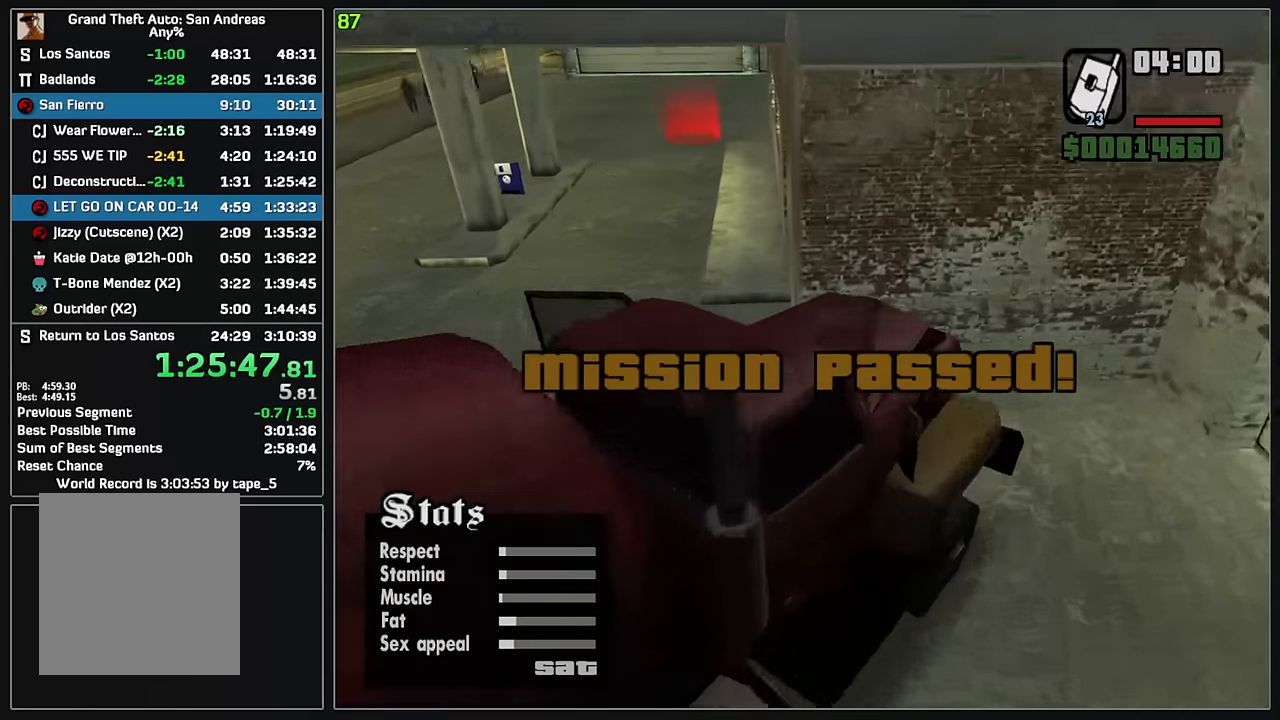
{"keys": ["4", "w"], "mouse": [], "events": []}
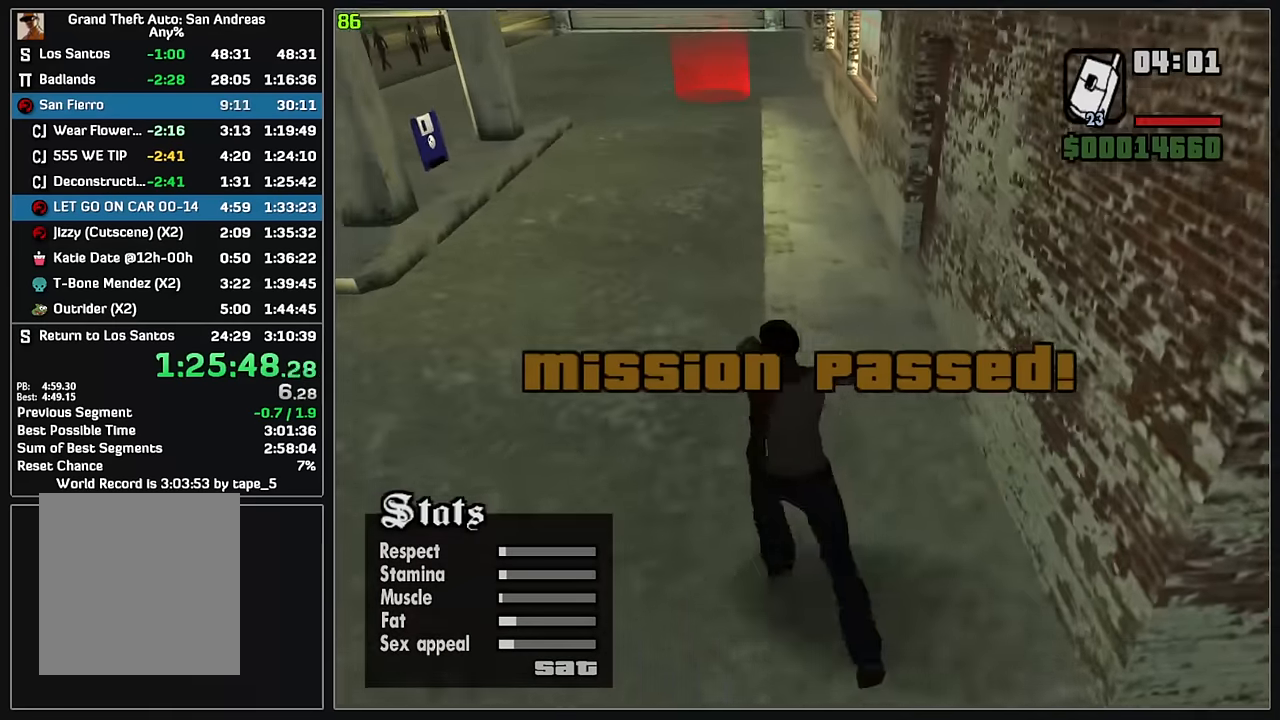
{"keys": ["4", "w"], "mouse": [], "events": []}
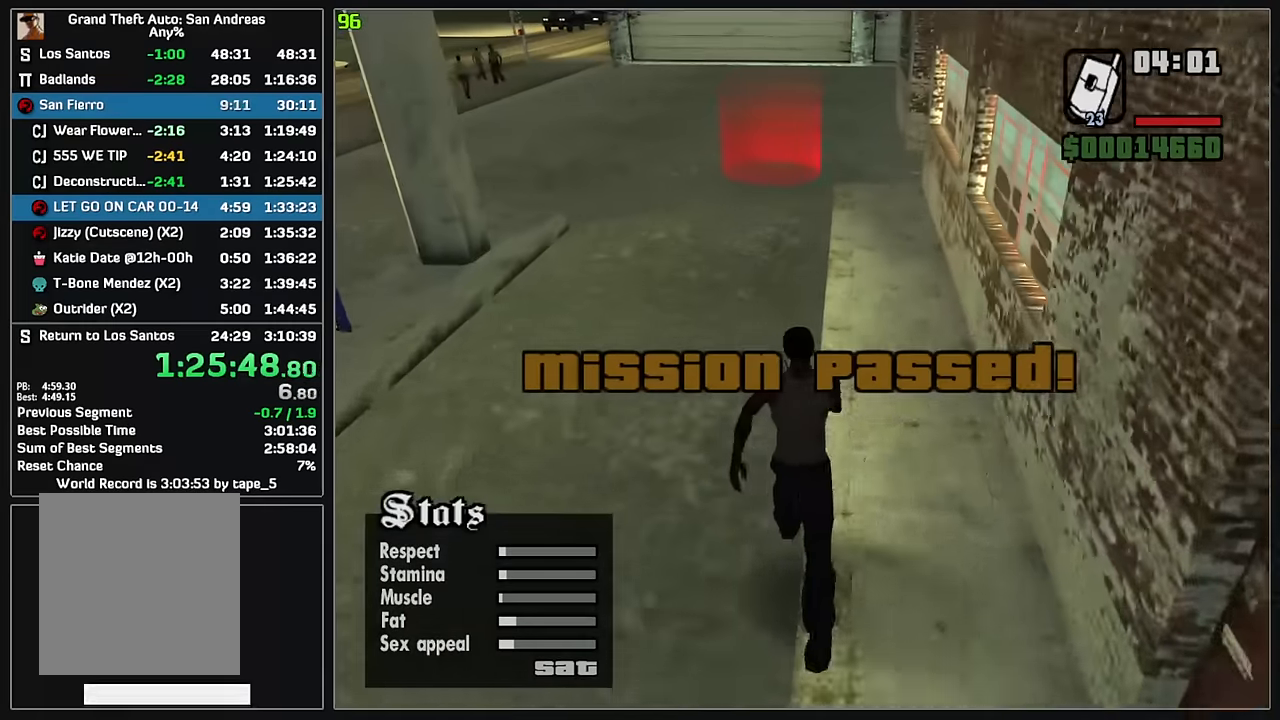
{"keys": ["4", "w"], "mouse": [], "events": []}
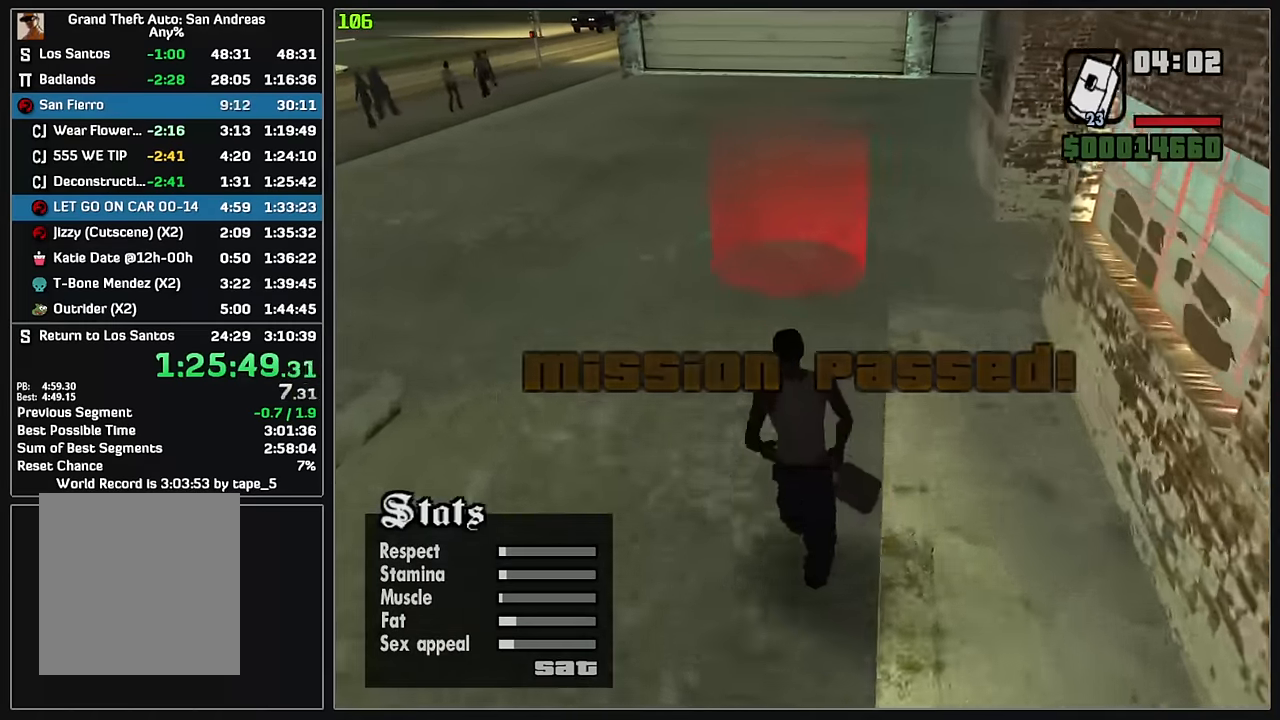
{"keys": ["4"], "mouse": [], "events": [[300, "w", "up"]]}
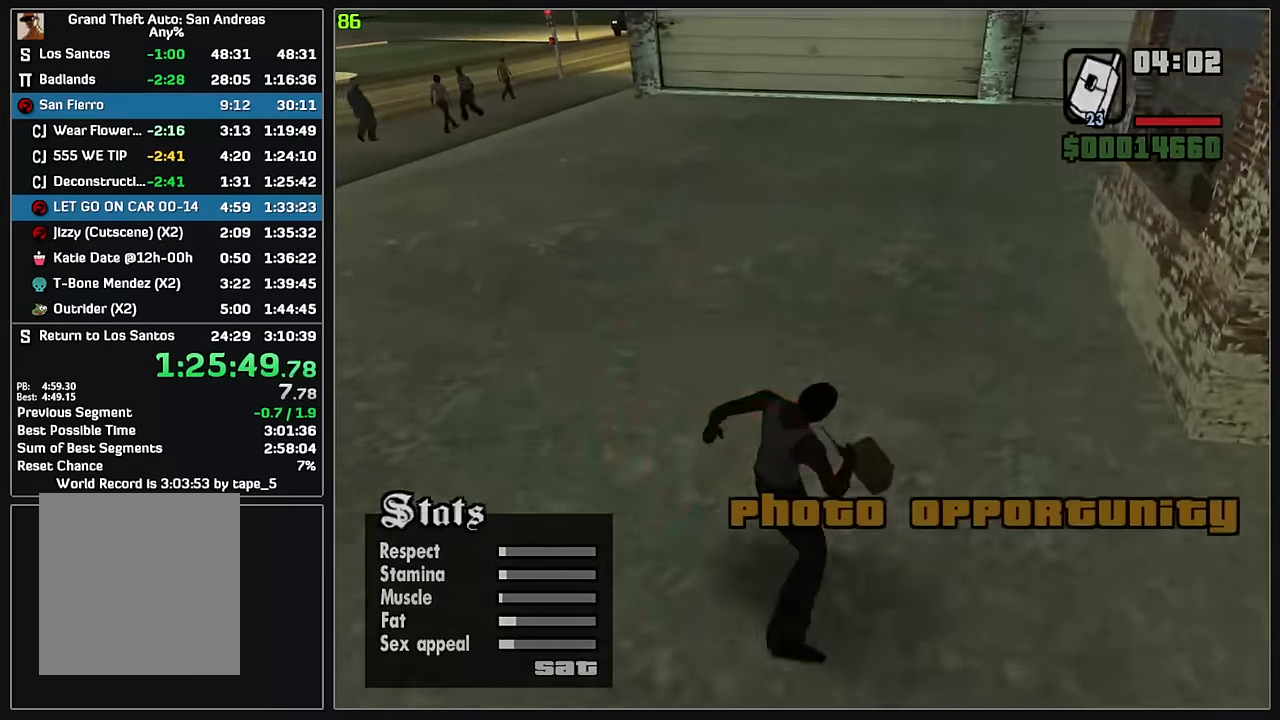
{"keys": ["4"], "mouse": [], "events": []}
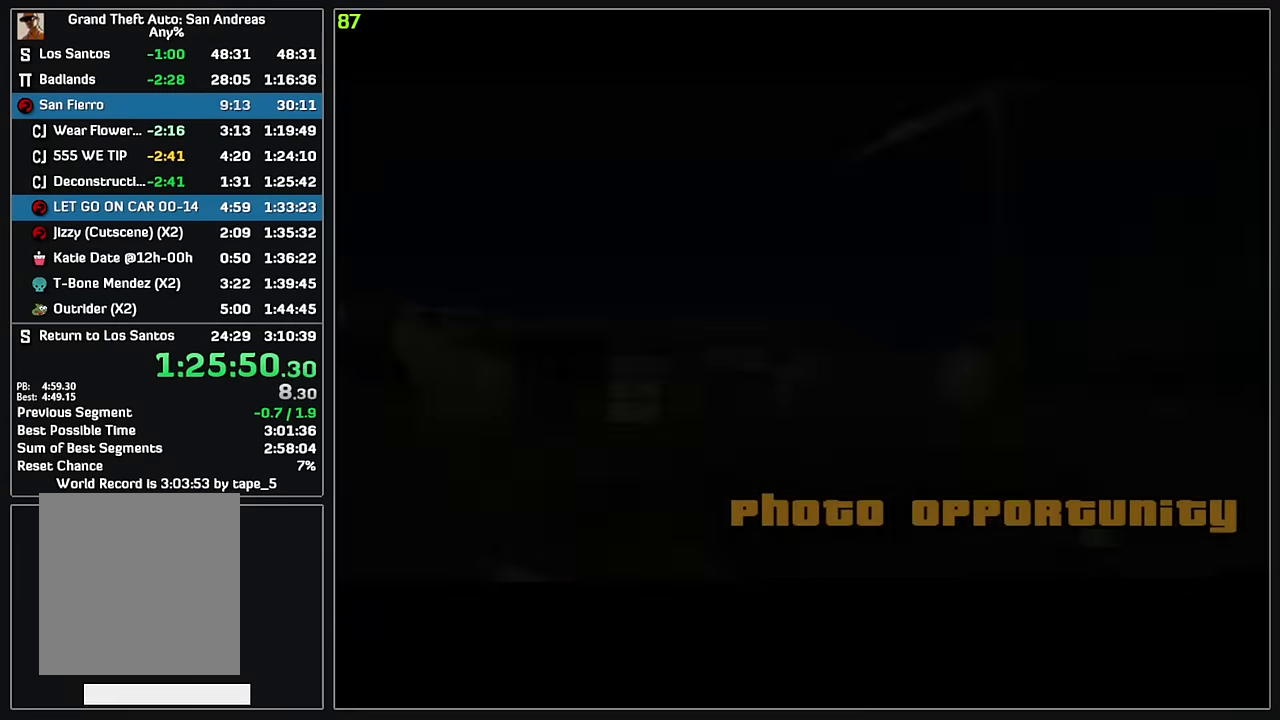
{"keys": ["4"], "mouse": [], "events": []}
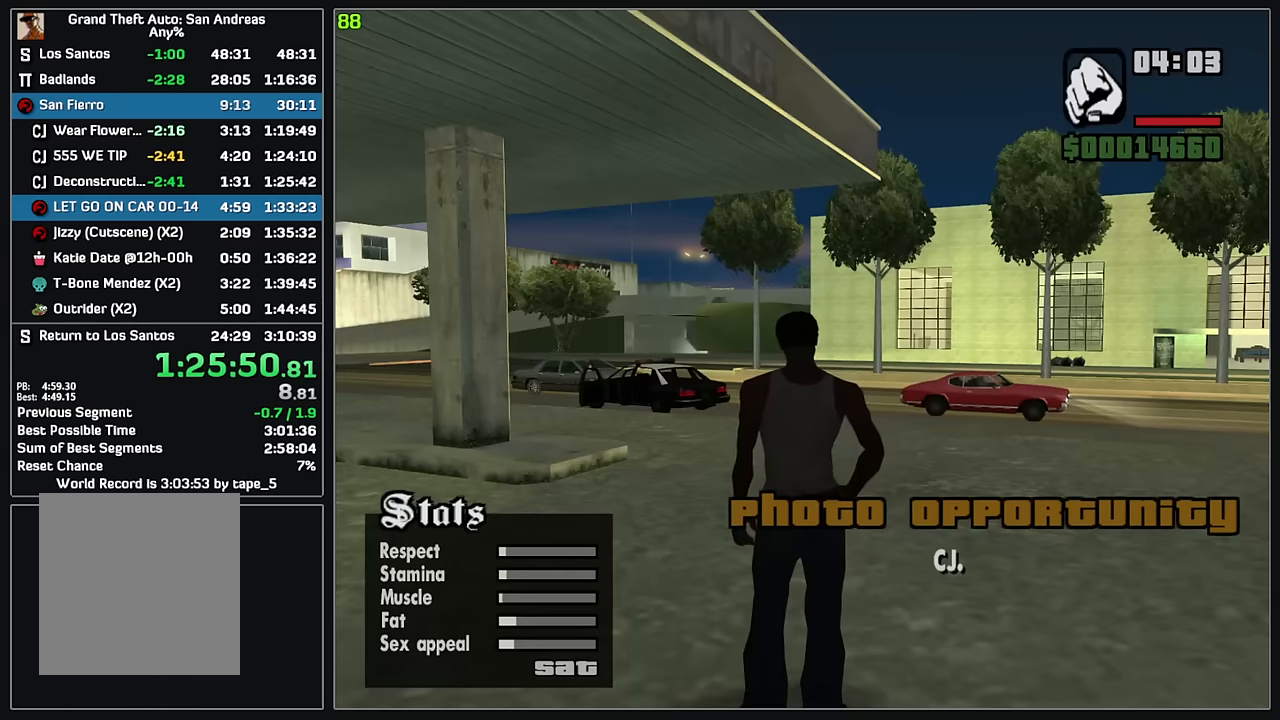
{"keys": ["4", "w"], "mouse": [], "events": [[33, "w", "down"]]}
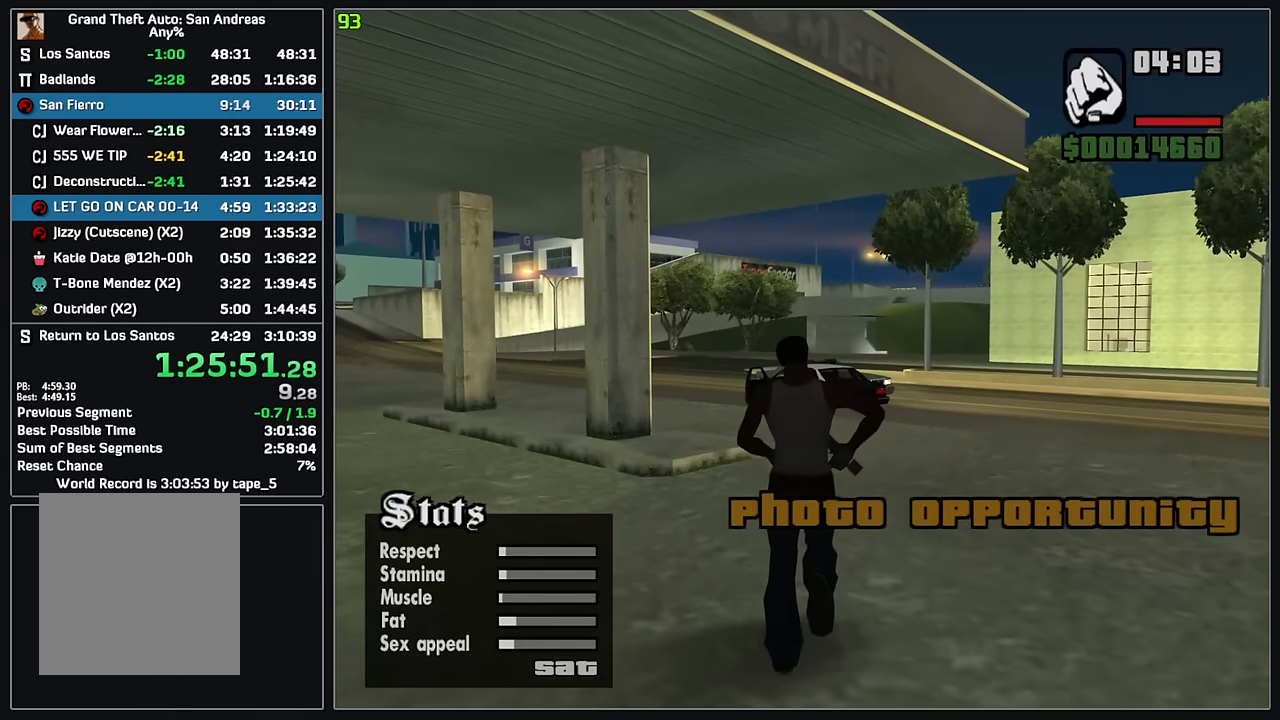
{"keys": ["4", "w"], "mouse": [], "events": []}
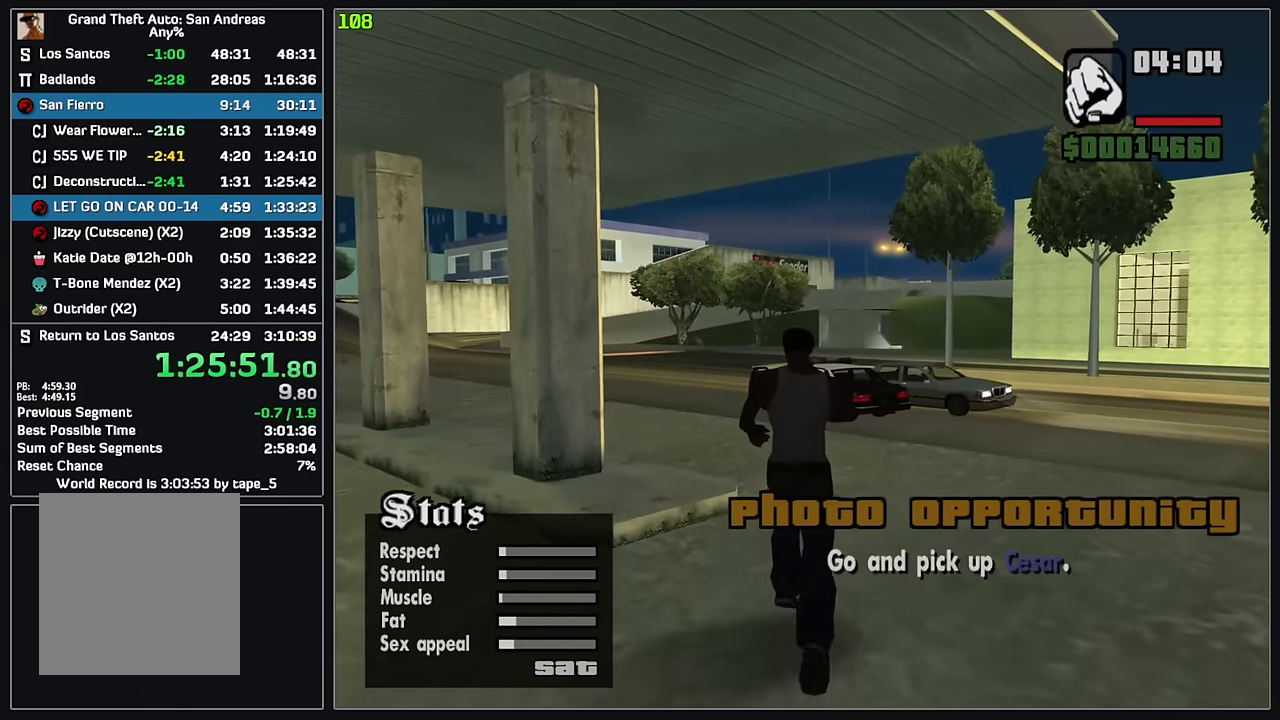
{"keys": ["4", "w"], "mouse": [], "events": []}
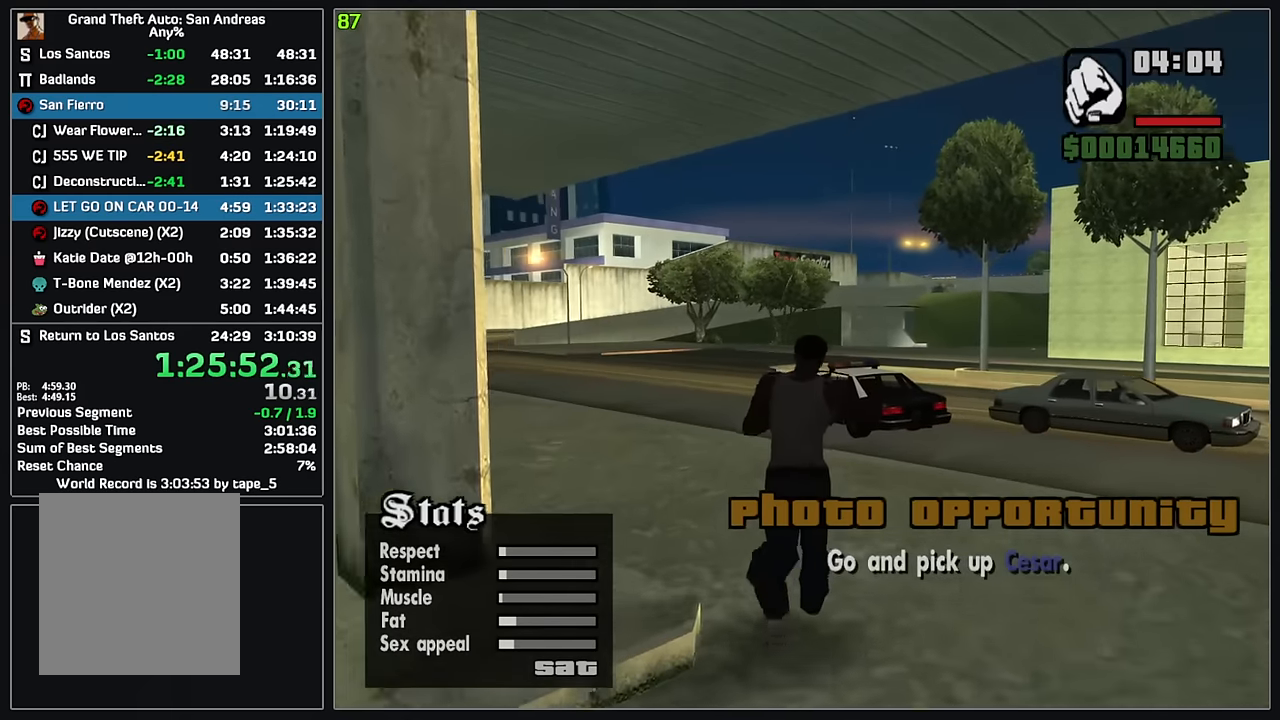
{"keys": ["4", "w"], "mouse": [], "events": []}
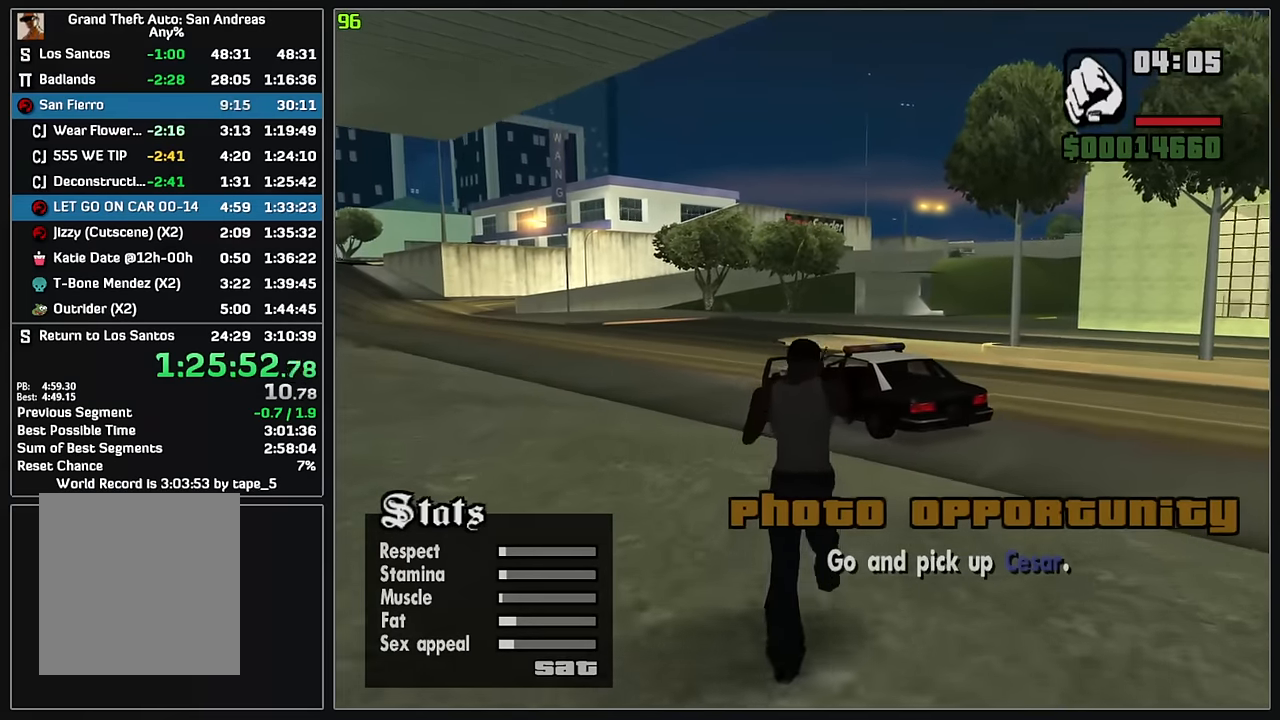
{"keys": ["4", "w"], "mouse": [], "events": []}
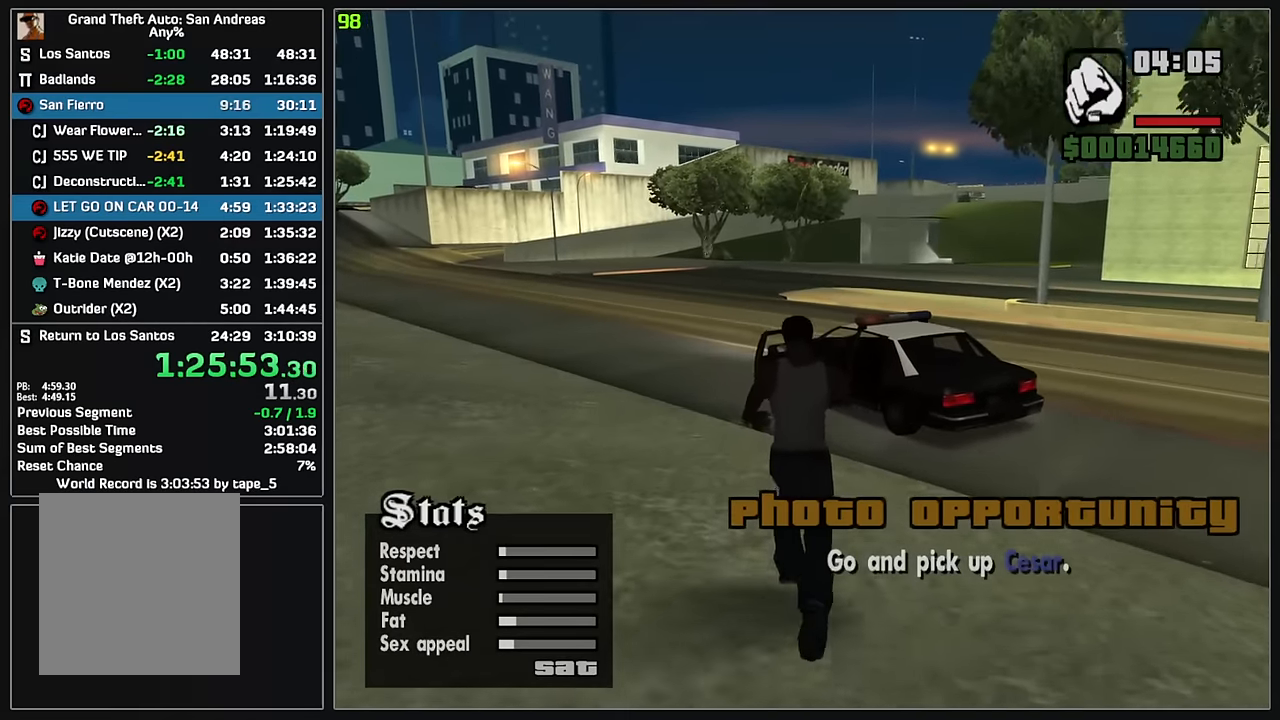
{"keys": ["4", "w"], "mouse": [], "events": []}
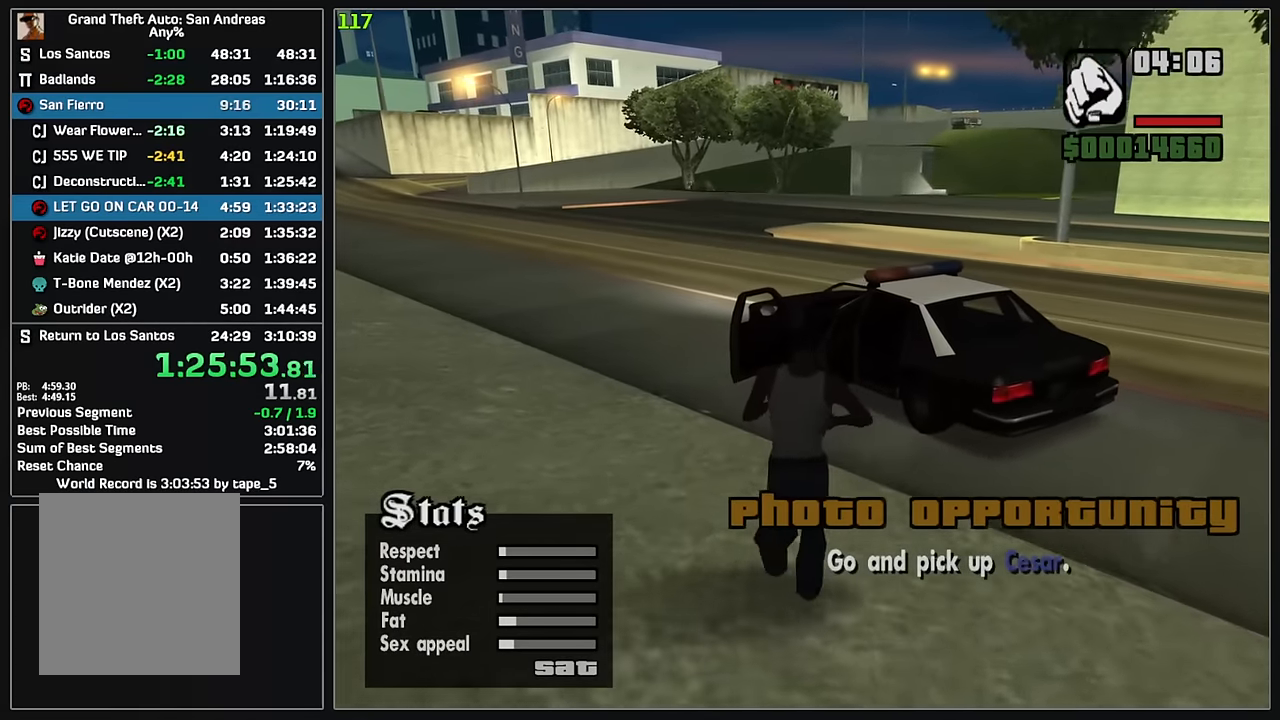
{"keys": ["4", "w"], "mouse": [], "events": []}